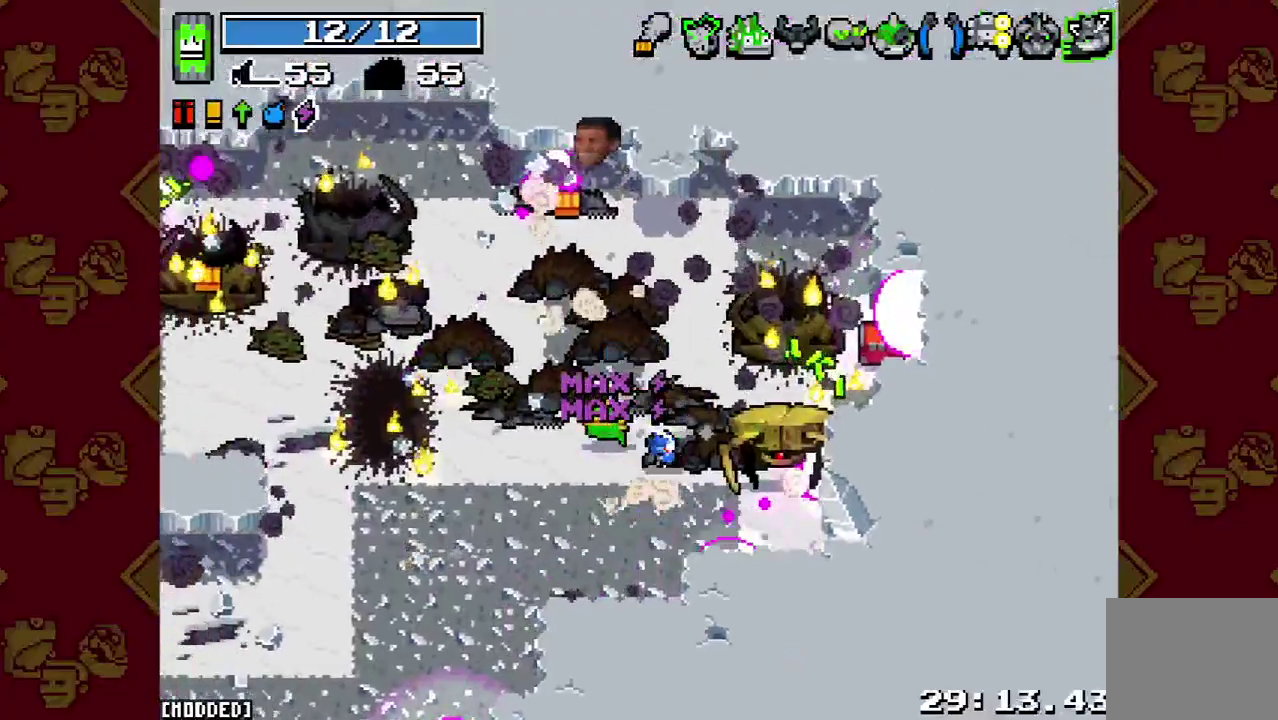
Gameplay with a controller (PlayStation layout); each line is a JSON object with the inputs held at the frame after it. "button_events" lists button changes between this image and that frame as [ms after this image, input, new state], when the widget could be followed in between (sticks are given only as held states). This overlay highlights the sticks when they move; stick clicks (L3 R3) are not distinguishable. Not read: L3 R3.
{"buttons": [], "left_stick": "left", "right_stick": "up-right", "button_events": [[33, "L2", "down"], [167, "L2", "up"]]}
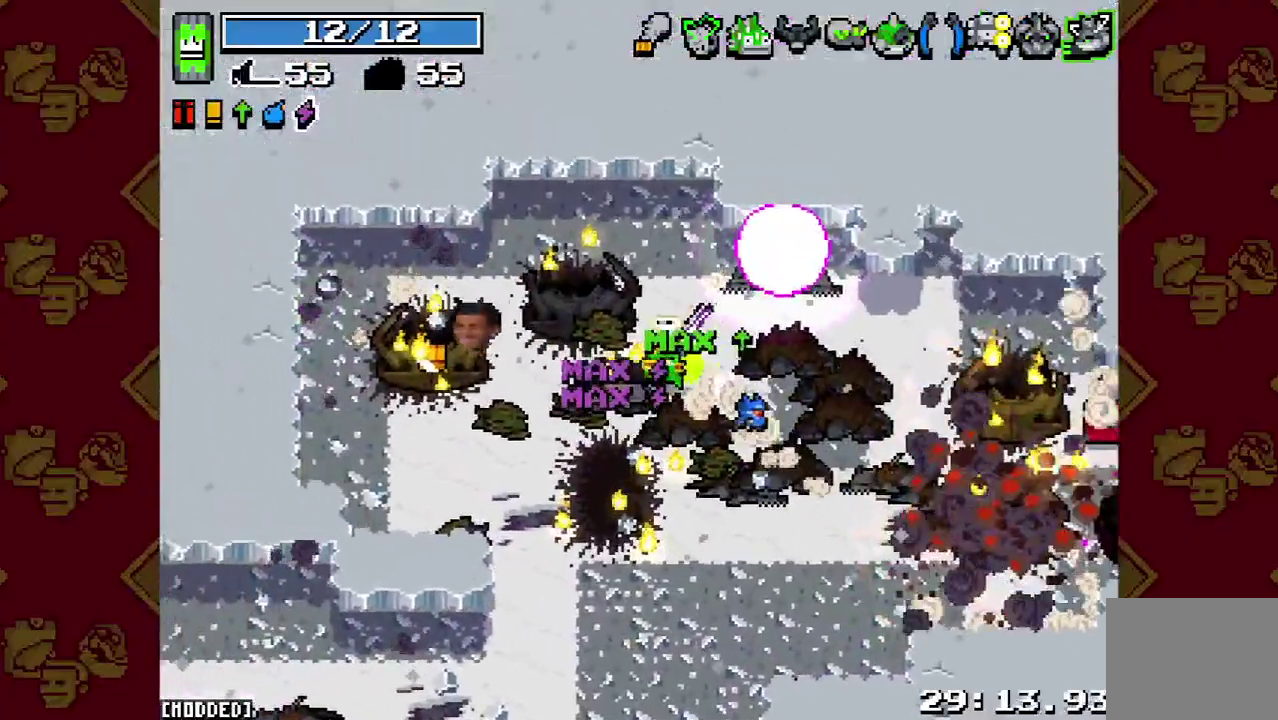
{"buttons": [], "left_stick": "right", "right_stick": "up-right", "button_events": []}
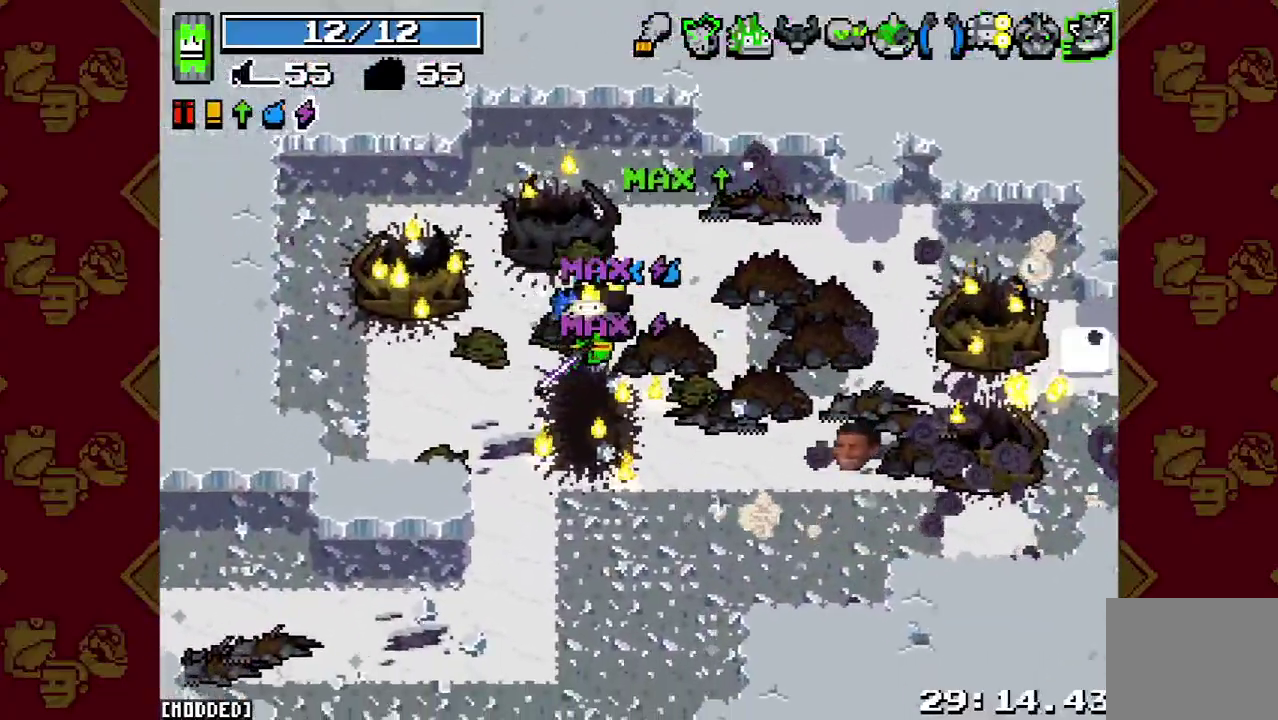
{"buttons": ["L2"], "left_stick": "right", "right_stick": "up-right", "button_events": [[67, "L2", "down"], [200, "L2", "up"], [467, "L2", "down"]]}
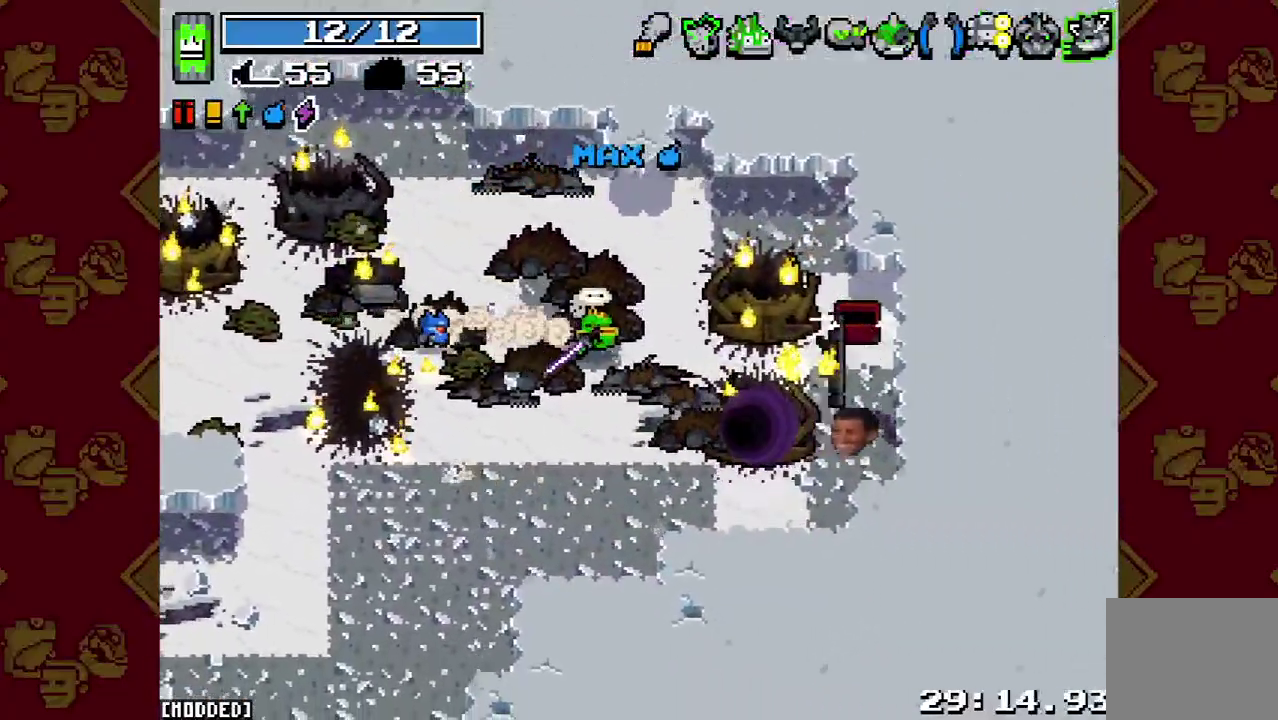
{"buttons": [], "left_stick": "center", "right_stick": "up-right", "button_events": [[100, "L2", "up"], [233, "L1", "down"], [367, "L1", "up"]]}
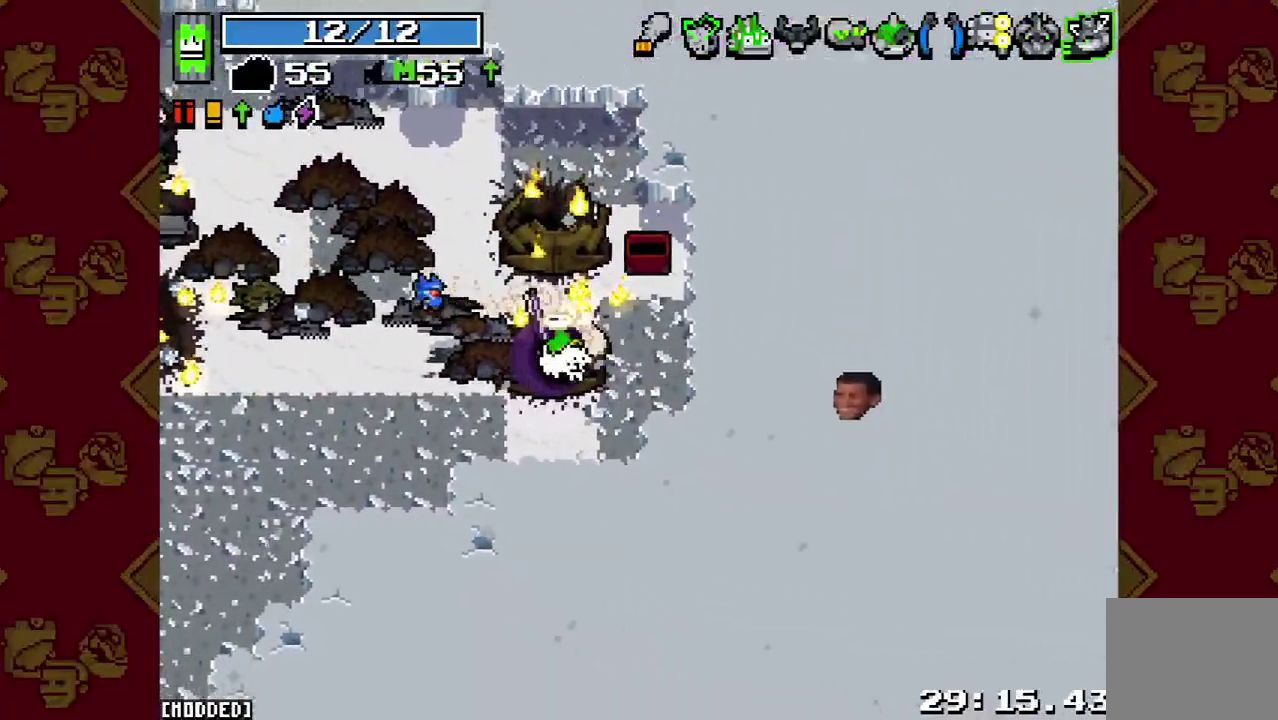
{"buttons": [], "left_stick": "center", "right_stick": "up-right", "button_events": []}
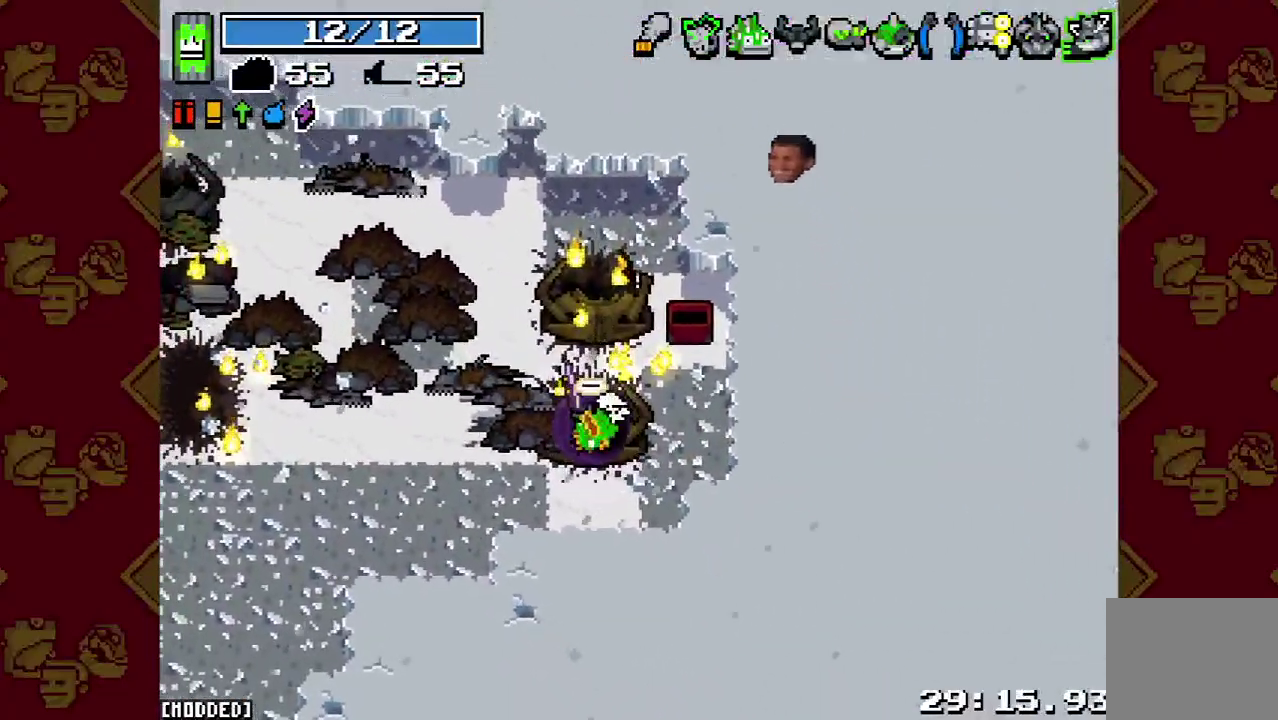
{"buttons": [], "left_stick": "center", "right_stick": "up", "button_events": []}
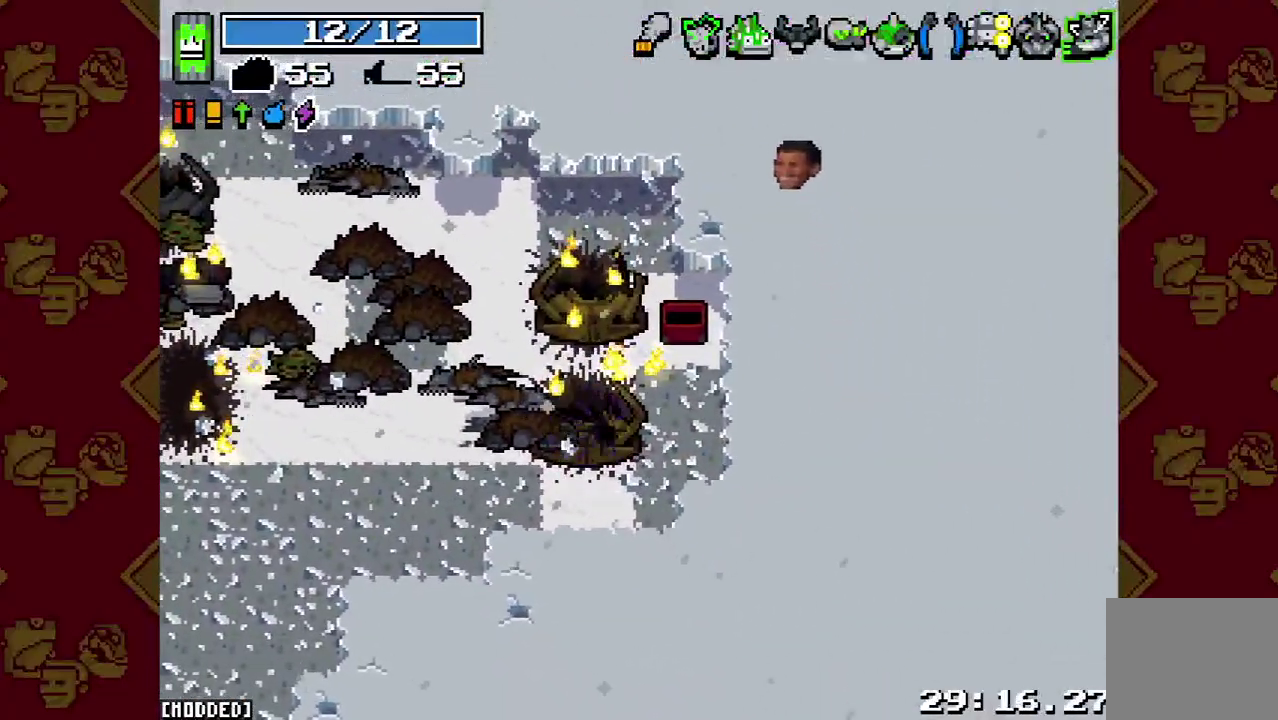
{"buttons": [], "left_stick": "center", "right_stick": "up", "button_events": [[267, "L1", "down"], [400, "L1", "up"]]}
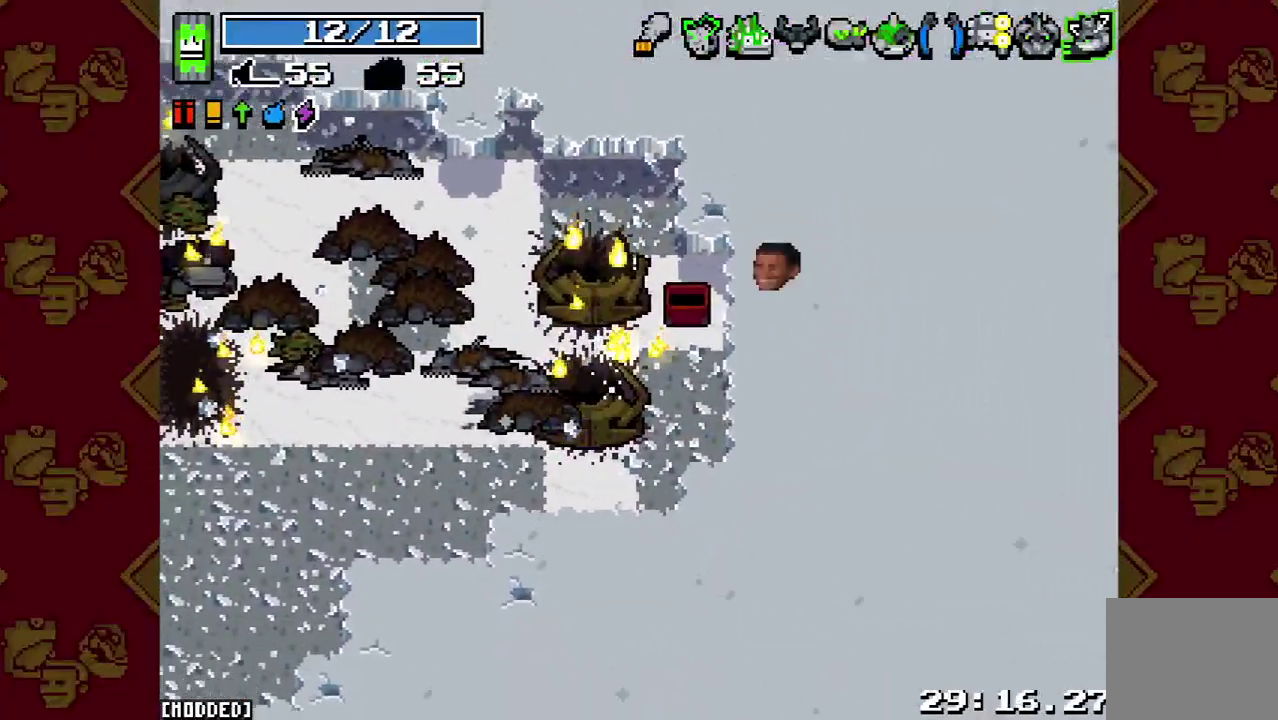
{"buttons": [], "left_stick": "center", "right_stick": "up", "button_events": []}
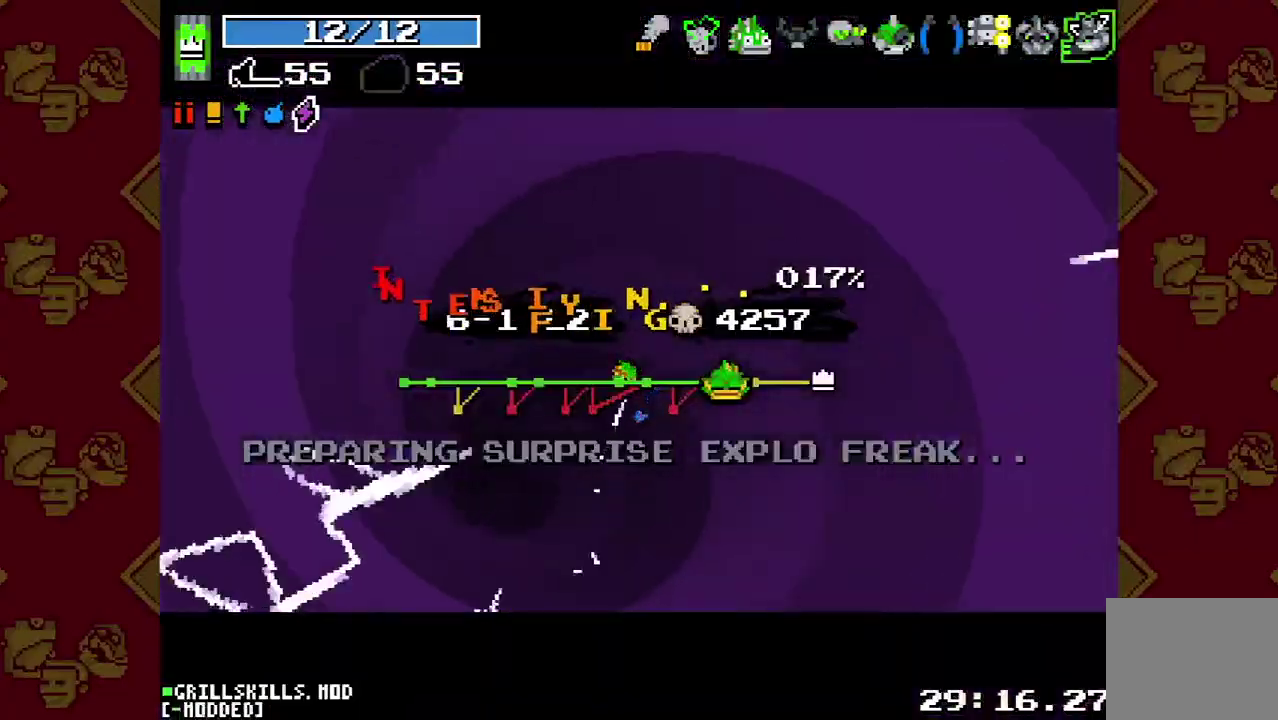
{"buttons": [], "left_stick": "center", "right_stick": "up", "button_events": []}
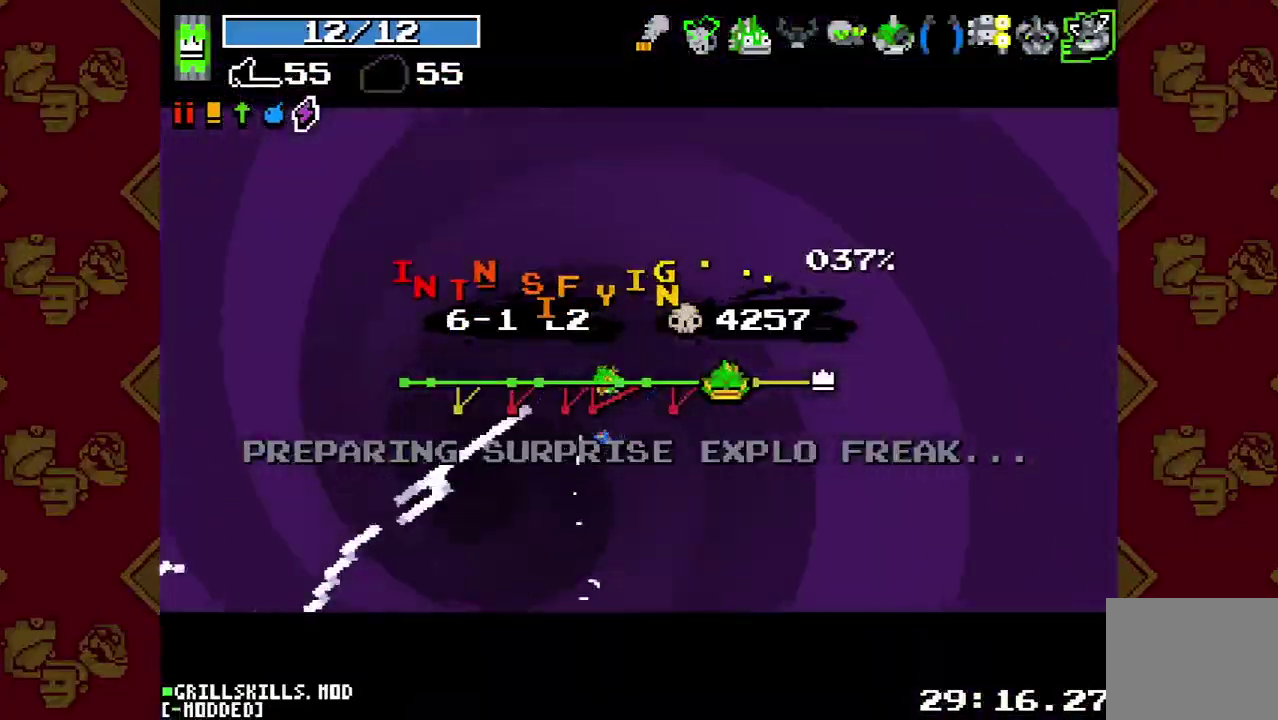
{"buttons": [], "left_stick": "center", "right_stick": "up", "button_events": []}
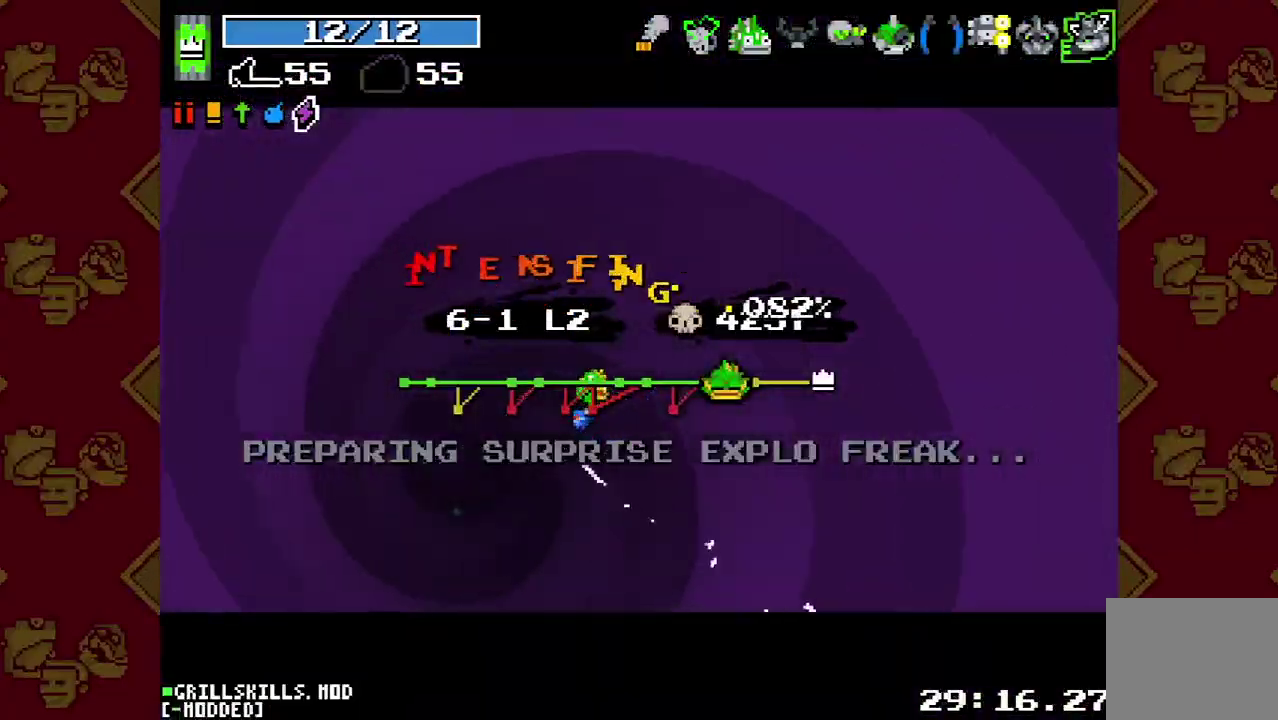
{"buttons": [], "left_stick": "center", "right_stick": "up", "button_events": []}
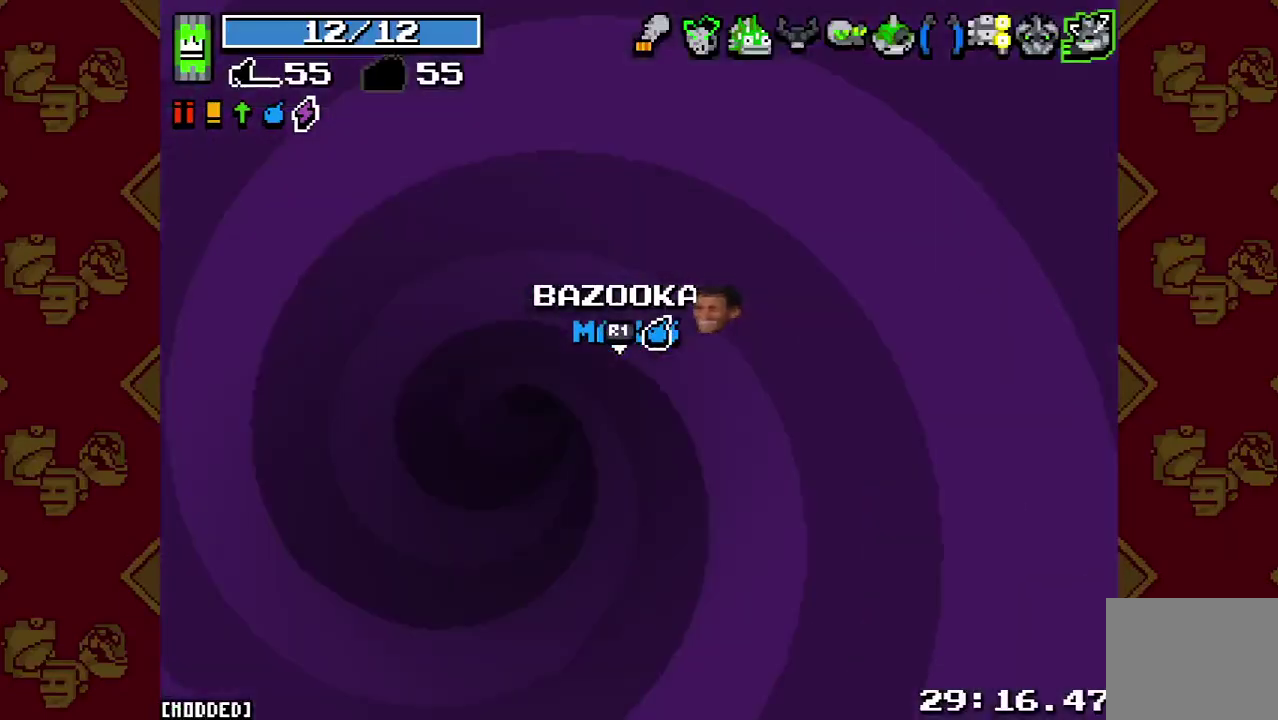
{"buttons": [], "left_stick": "center", "right_stick": "up", "button_events": [[67, "L1", "down"], [200, "L1", "up"]]}
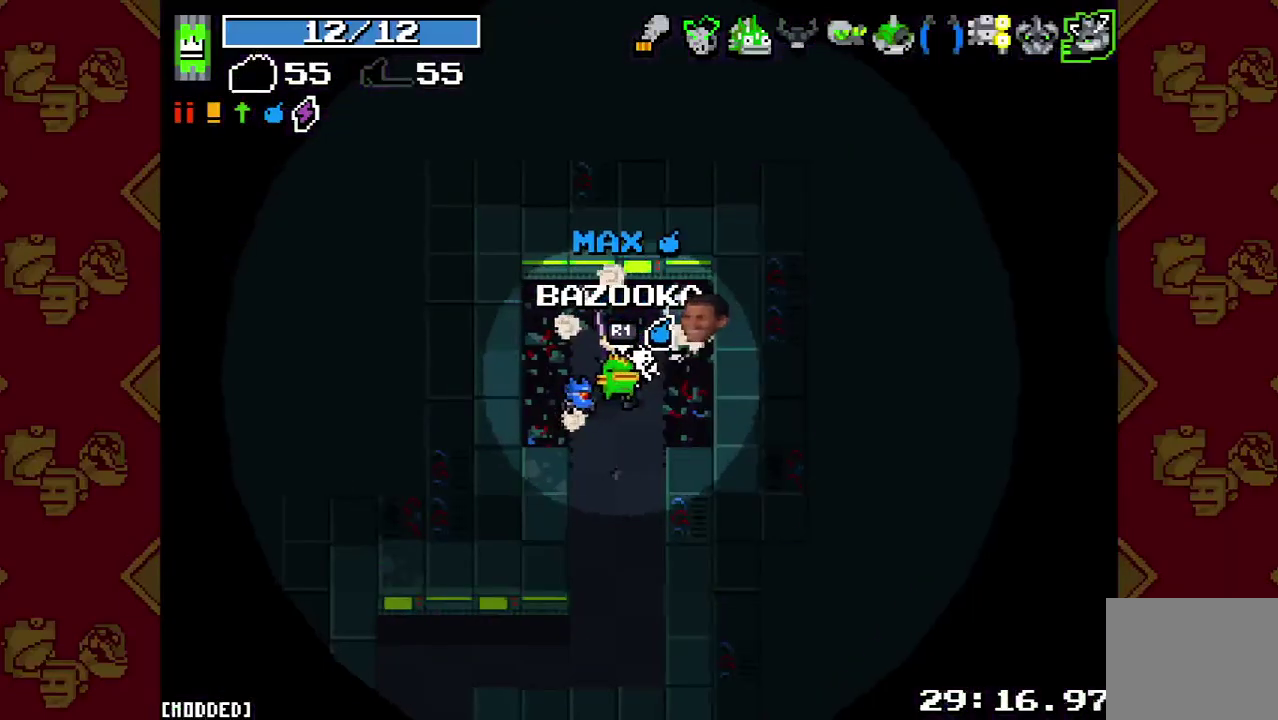
{"buttons": ["L2"], "left_stick": "down", "right_stick": "center", "button_events": [[400, "L2", "down"]]}
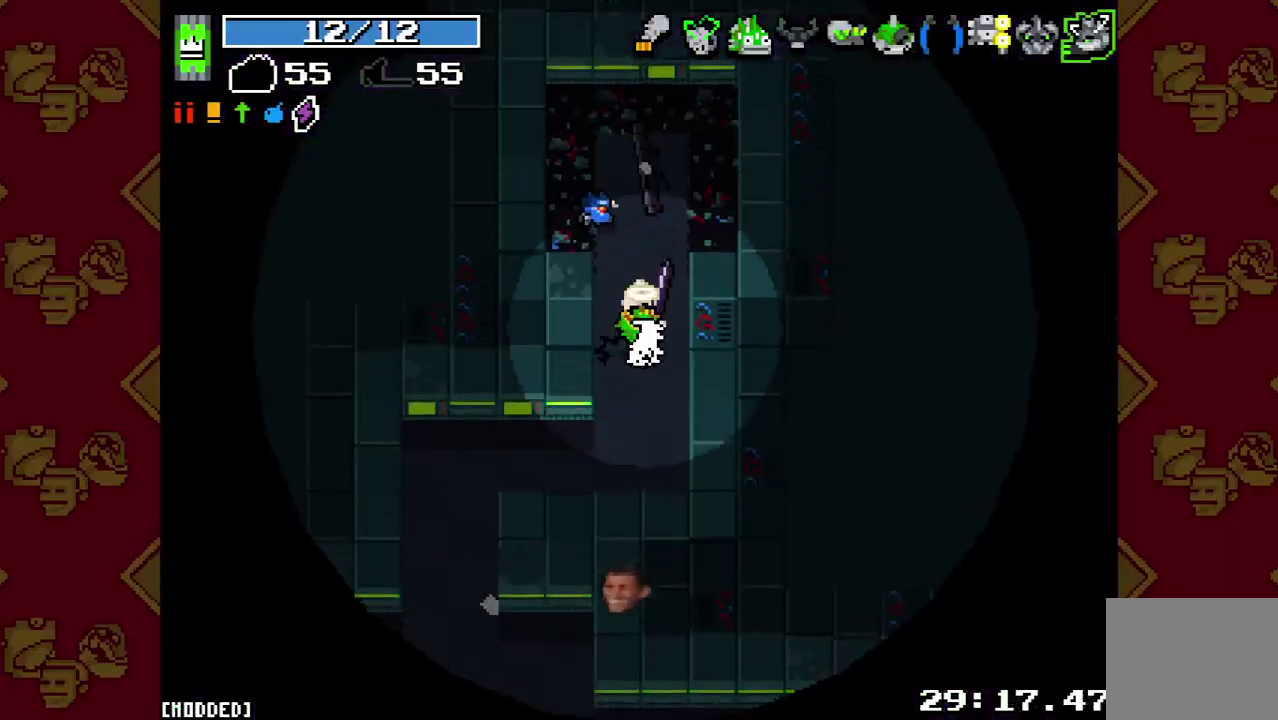
{"buttons": ["L2"], "left_stick": "left", "right_stick": "center", "button_events": [[67, "L2", "up"], [400, "L2", "down"]]}